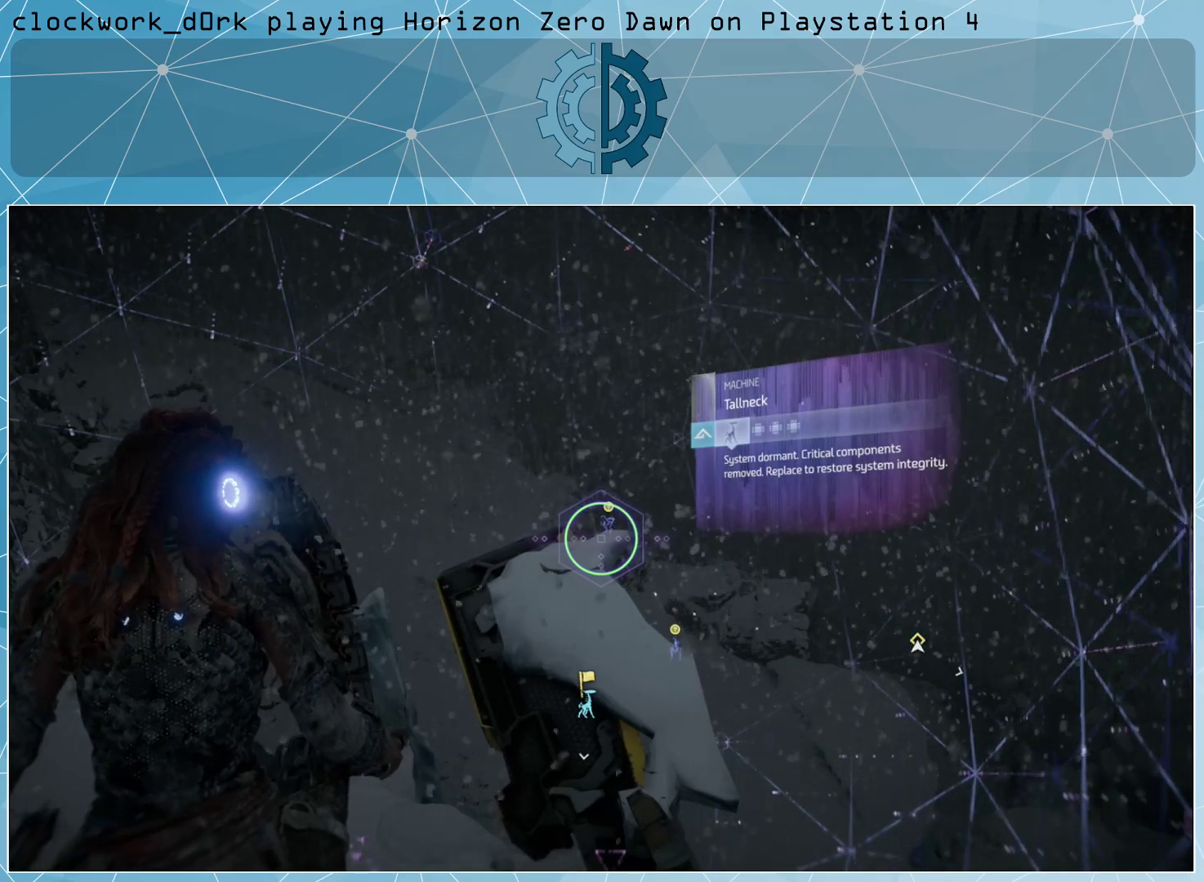
Gameplay with a controller (PlayStation layout); each line is a JSON object with the inputs held at the frame after it. "events" lists button and stick changes between this image and that frame as [ms after this image, input, new state], when the widget could be followed in between.
{"buttons": [], "left_stick": "center", "right_stick": "right", "events": [[467, "right_stick", "right"]]}
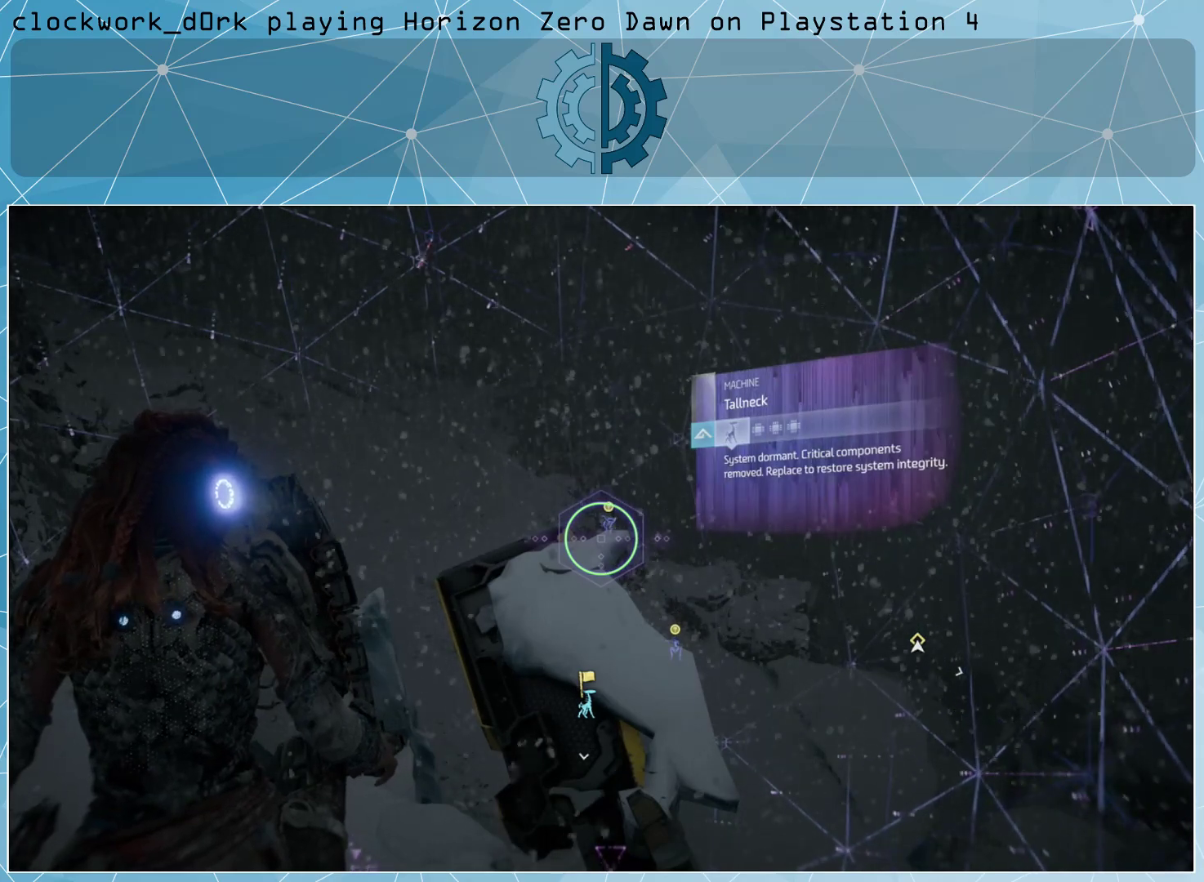
{"buttons": [], "left_stick": "center", "right_stick": "up-left", "events": [[100, "right_stick", "center"], [500, "right_stick", "up-left"]]}
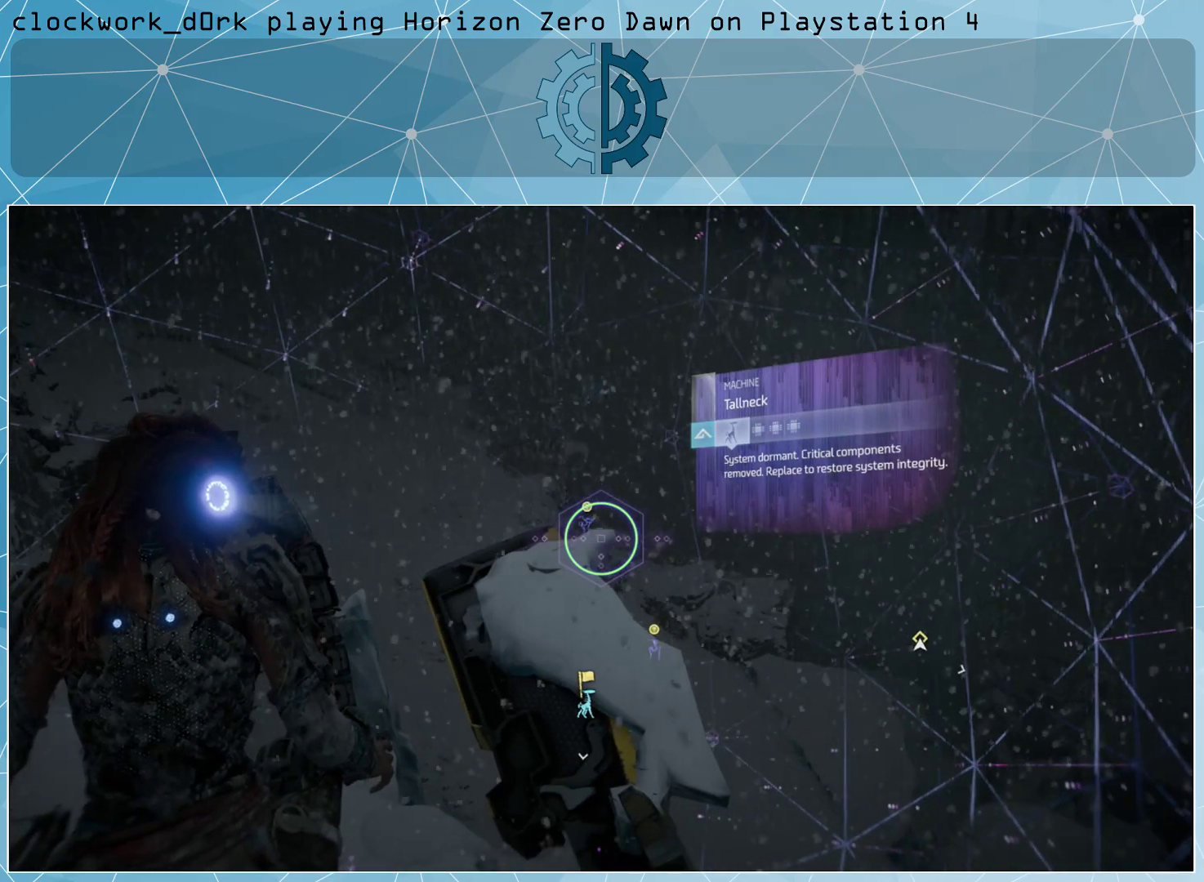
{"buttons": [], "left_stick": "center", "right_stick": "center", "events": [[100, "right_stick", "center"]]}
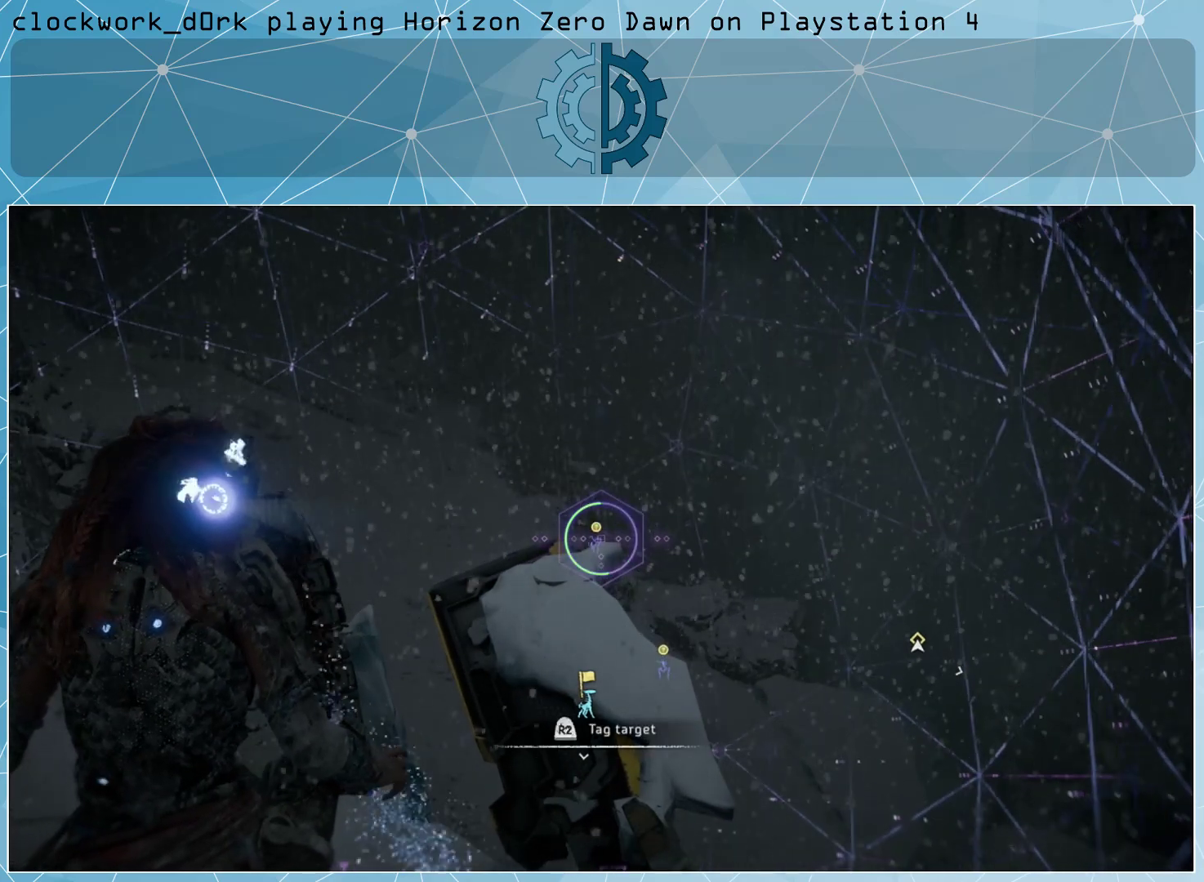
{"buttons": ["R2"], "left_stick": "center", "right_stick": "center", "events": [[433, "R2", "down"]]}
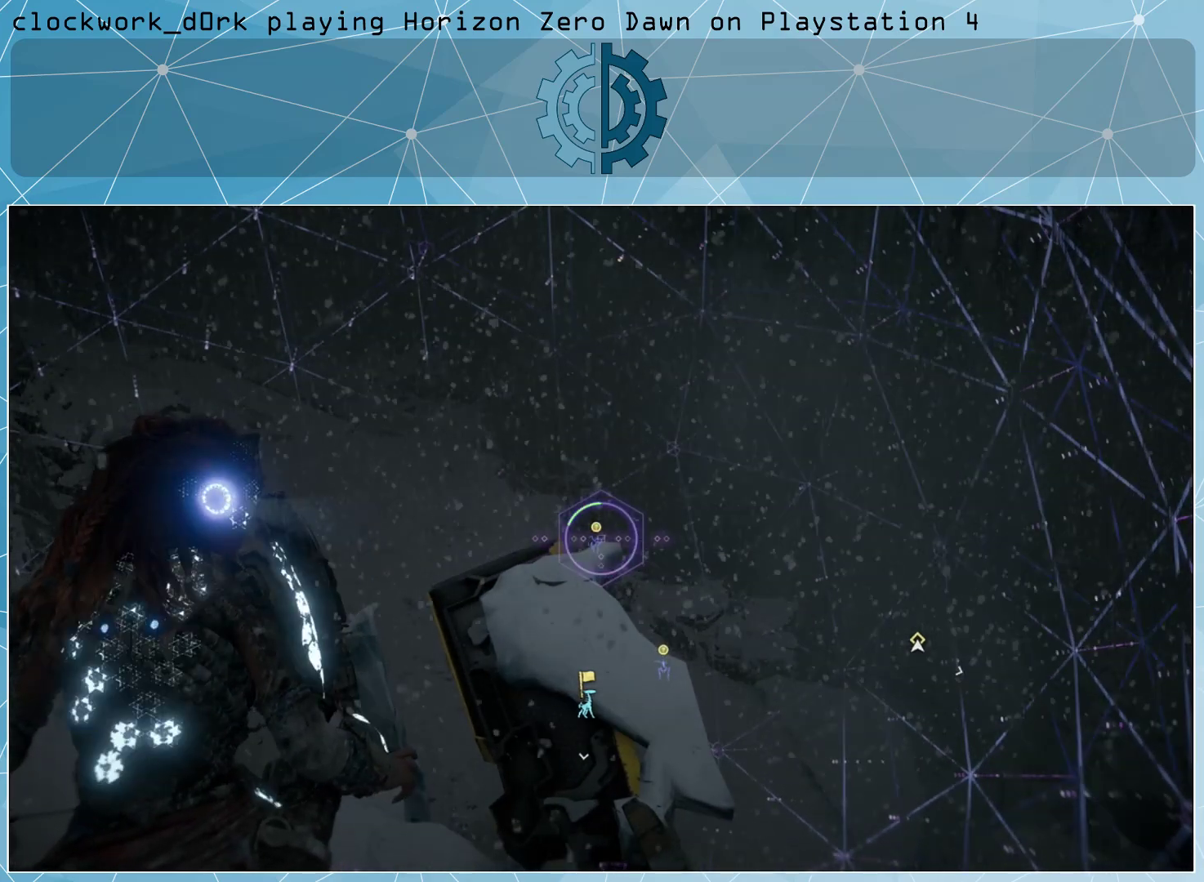
{"buttons": [], "left_stick": "center", "right_stick": "center", "events": [[100, "R2", "up"]]}
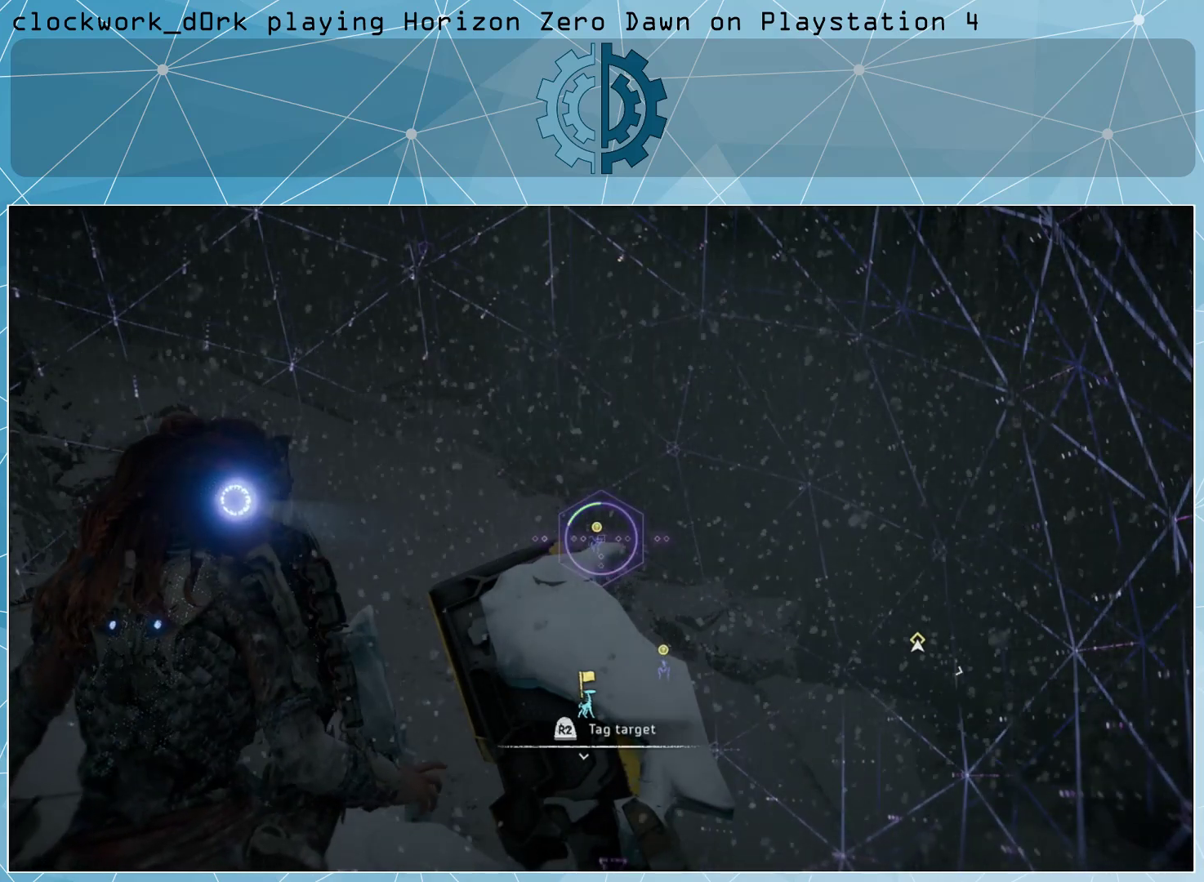
{"buttons": [], "left_stick": "center", "right_stick": "center", "events": [[67, "left_stick", "up"], [167, "left_stick", "center"]]}
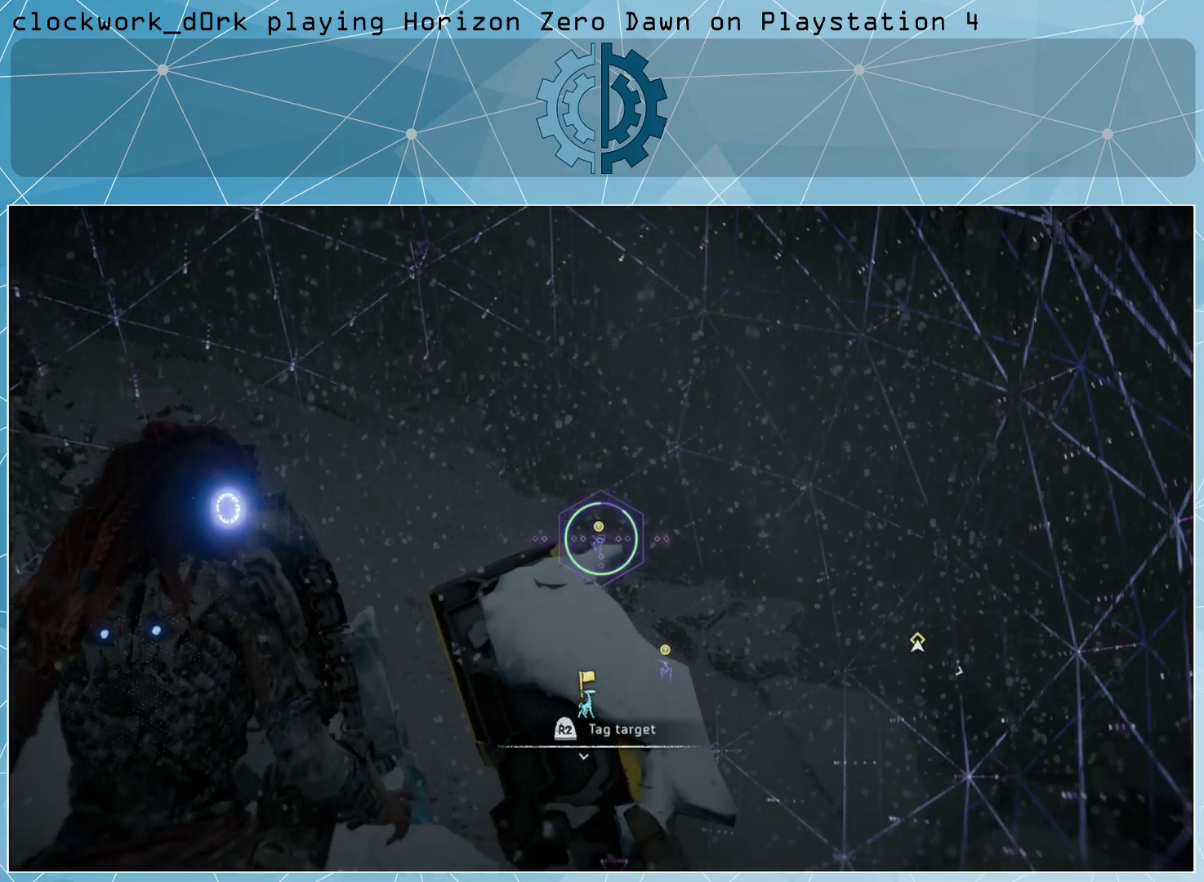
{"buttons": ["R2"], "left_stick": "center", "right_stick": "center", "events": [[433, "R2", "down"]]}
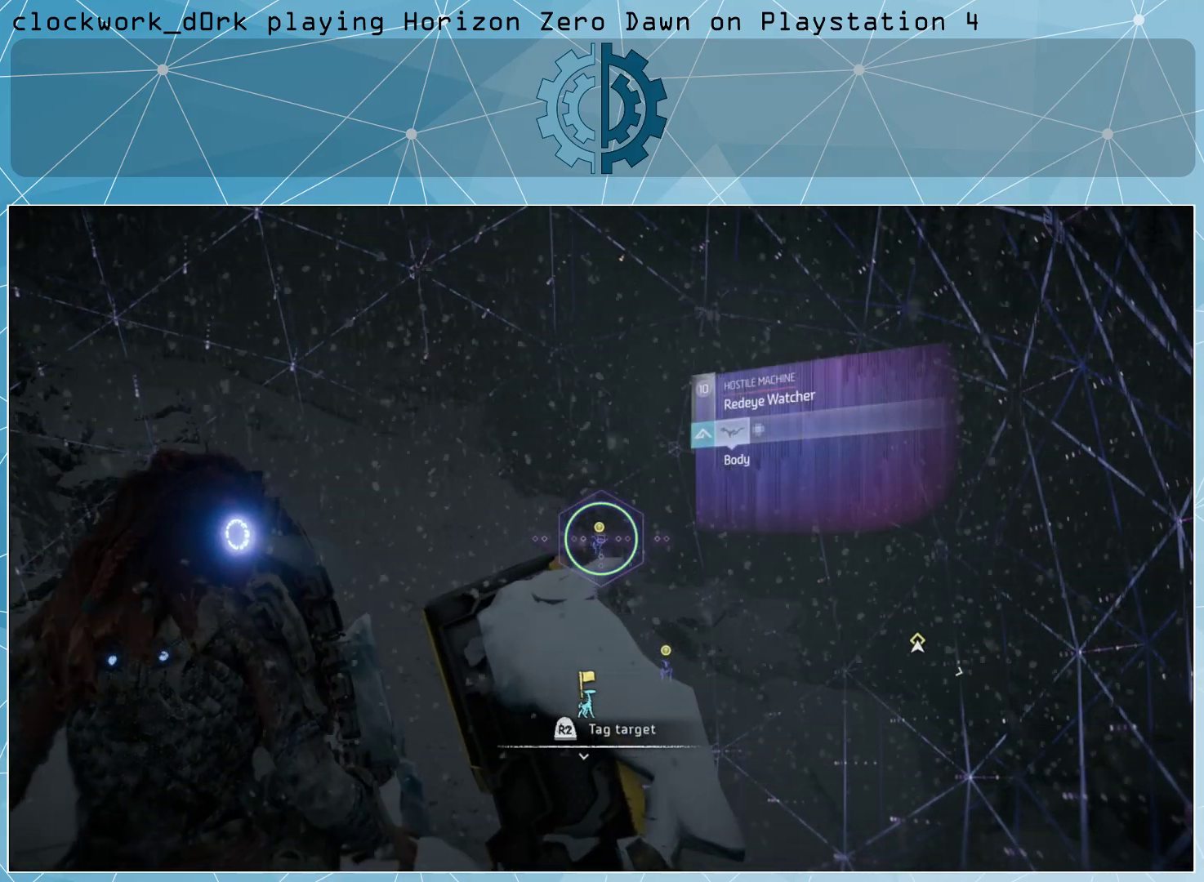
{"buttons": [], "left_stick": "center", "right_stick": "down-right", "events": [[100, "R2", "up"], [433, "right_stick", "down-right"]]}
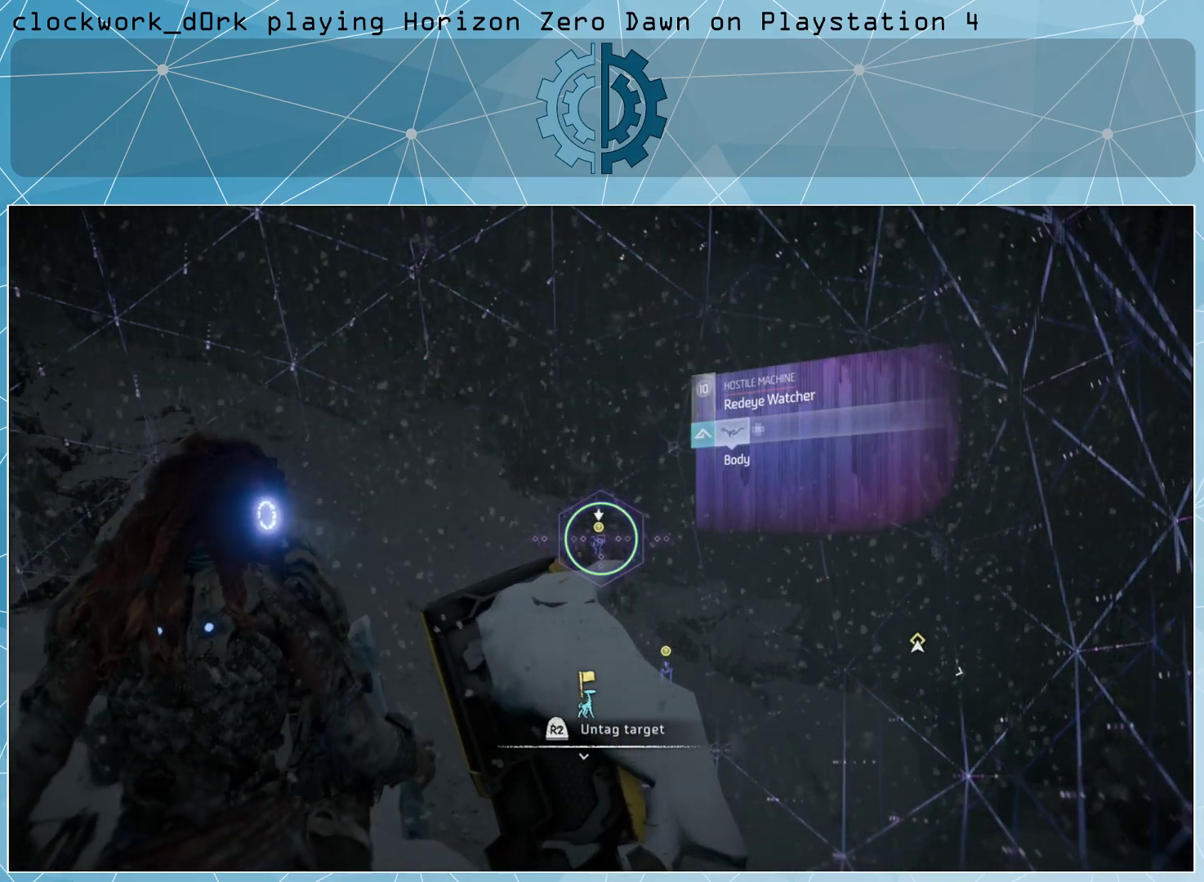
{"buttons": [], "left_stick": "center", "right_stick": "center", "events": [[133, "right_stick", "center"], [300, "right_stick", "down-left"], [400, "right_stick", "center"]]}
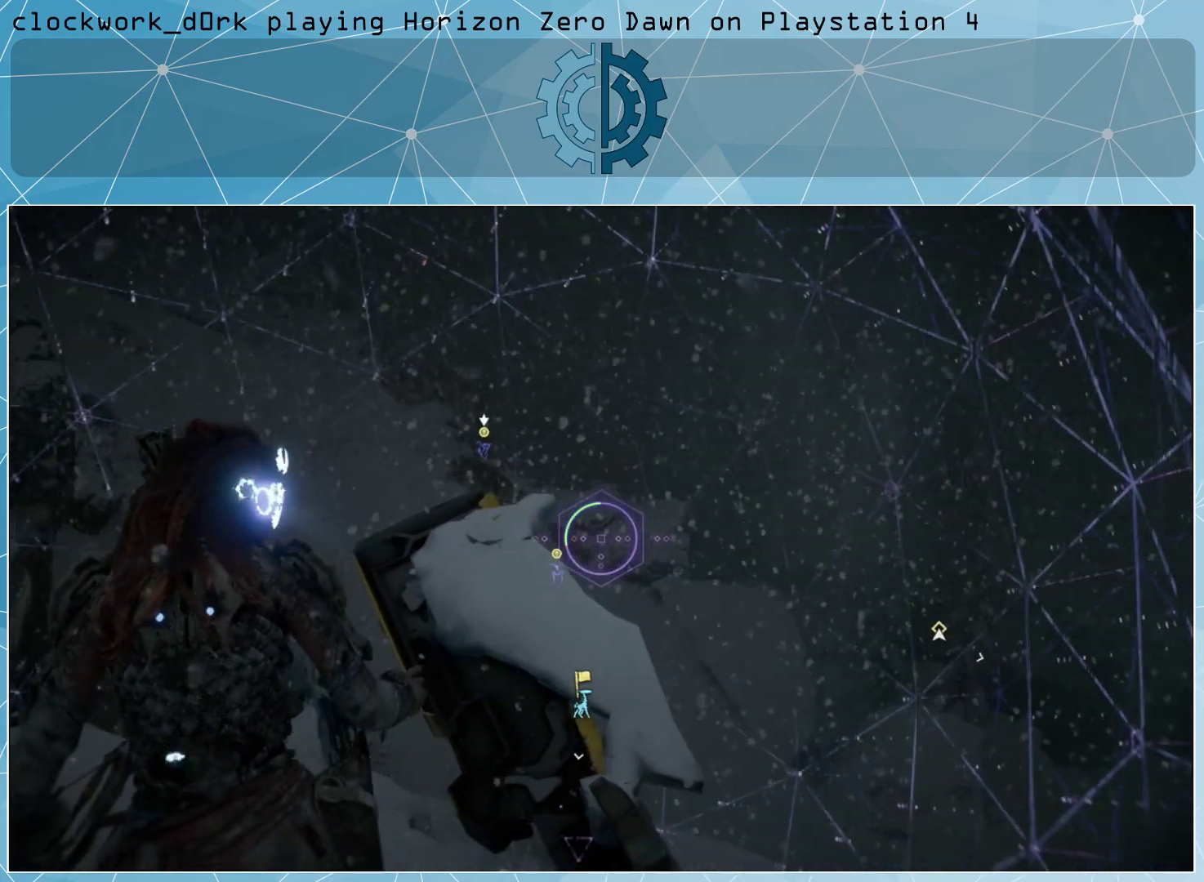
{"buttons": [], "left_stick": "center", "right_stick": "center", "events": [[133, "right_stick", "left"], [267, "right_stick", "center"]]}
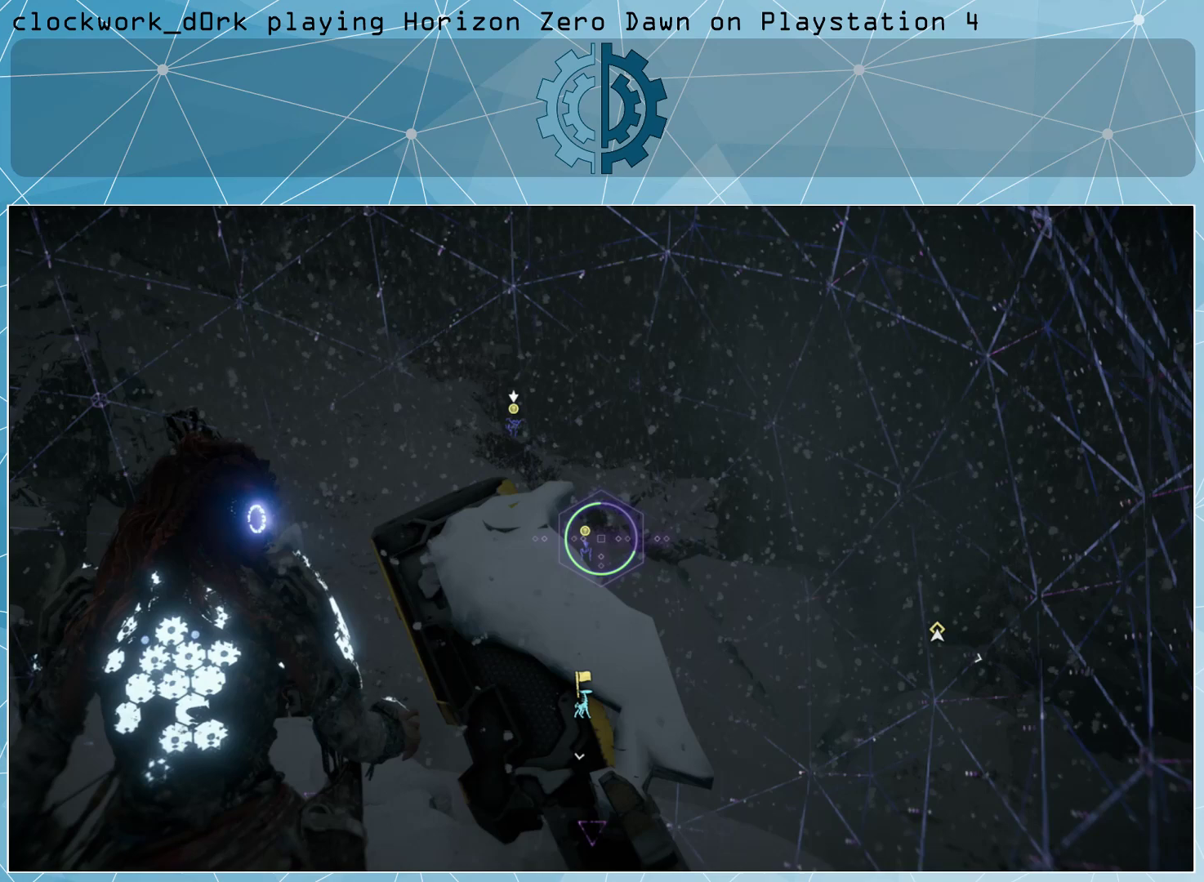
{"buttons": [], "left_stick": "center", "right_stick": "center", "events": [[33, "right_stick", "left"], [167, "right_stick", "center"]]}
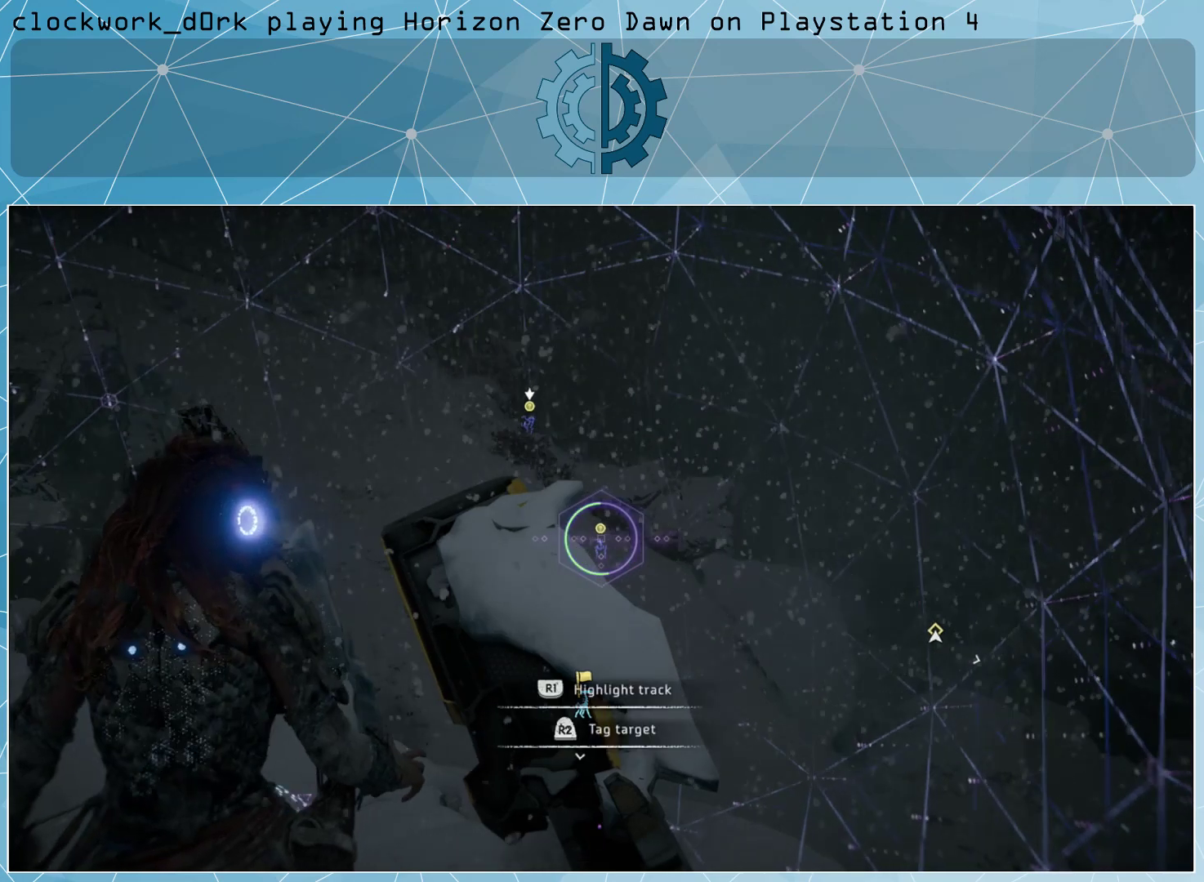
{"buttons": [], "left_stick": "center", "right_stick": "center", "events": [[333, "R2", "down"], [500, "R2", "up"]]}
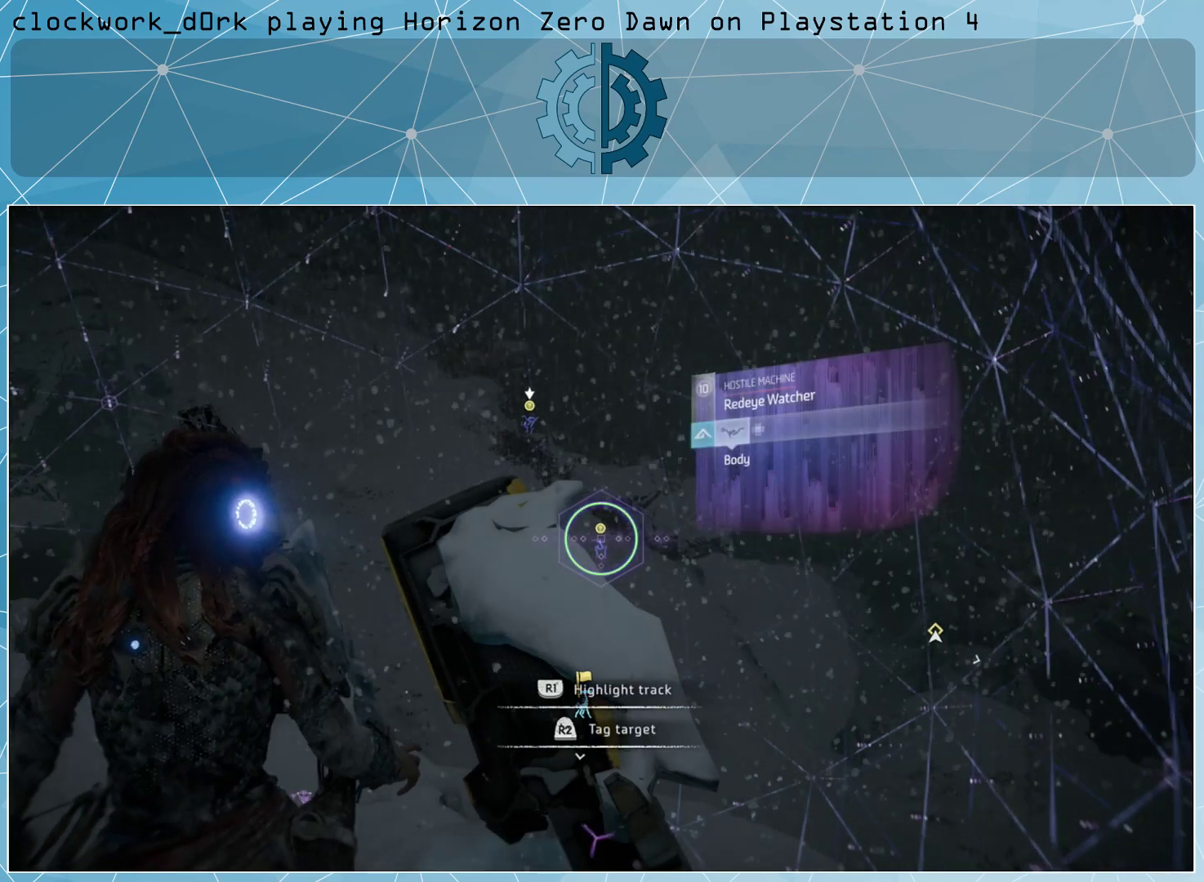
{"buttons": [], "left_stick": "center", "right_stick": "center", "events": []}
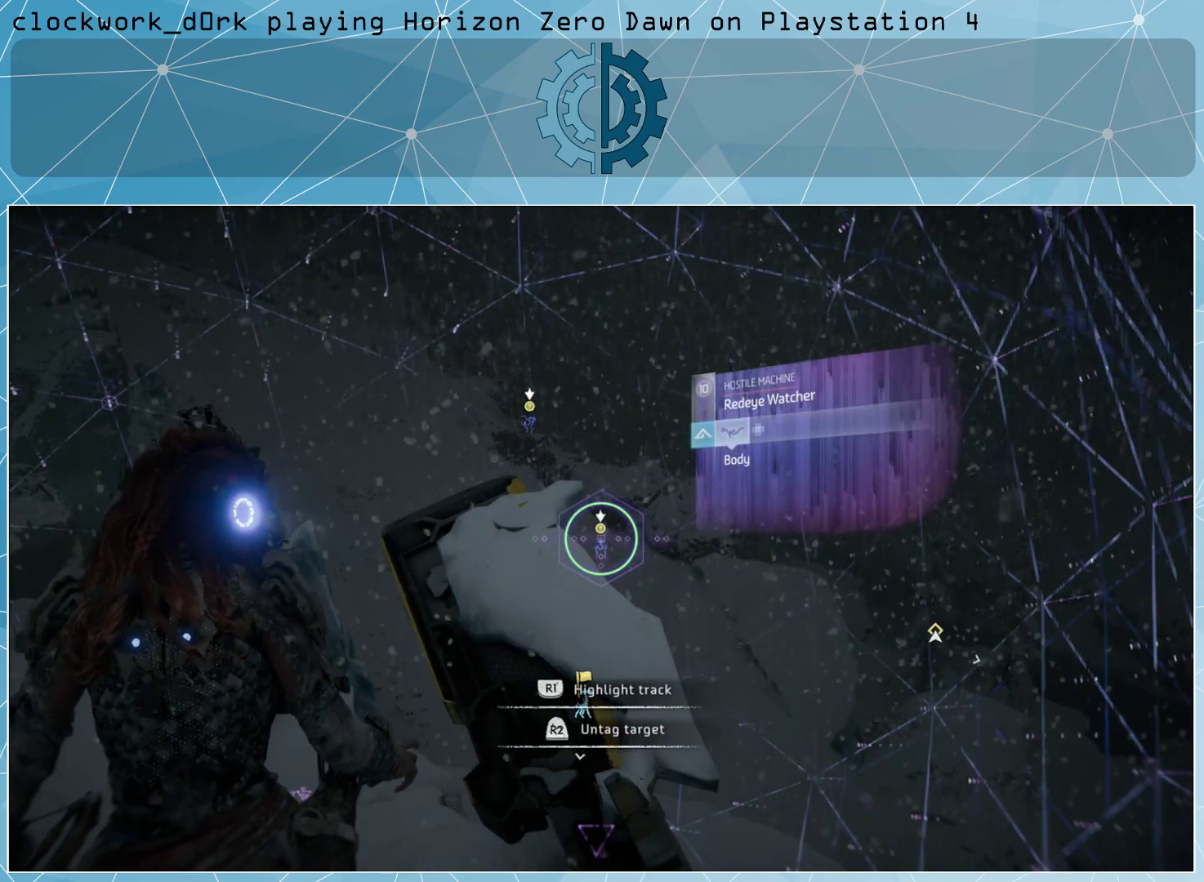
{"buttons": [], "left_stick": "center", "right_stick": "center", "events": [[167, "right_stick", "down-left"], [233, "right_stick", "center"]]}
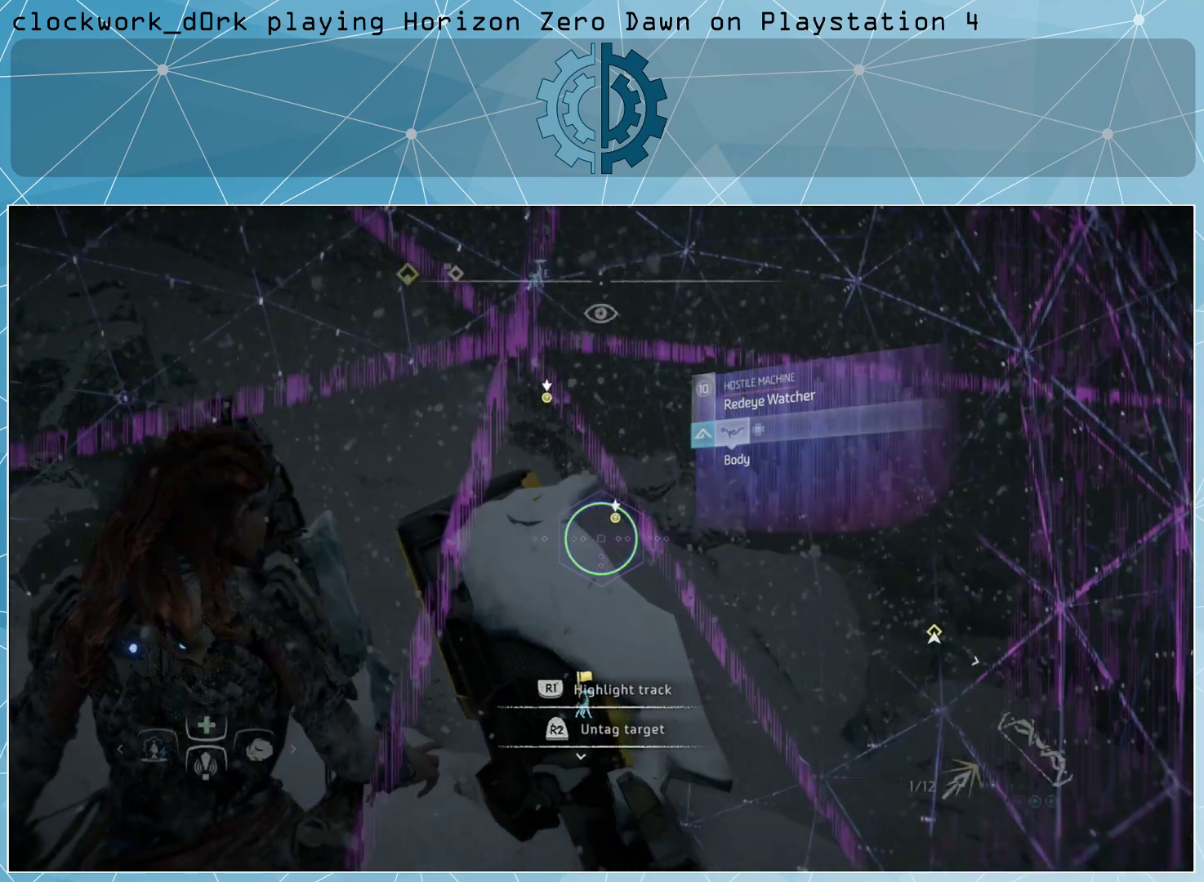
{"buttons": [], "left_stick": "center", "right_stick": "left", "events": [[333, "right_stick", "left"]]}
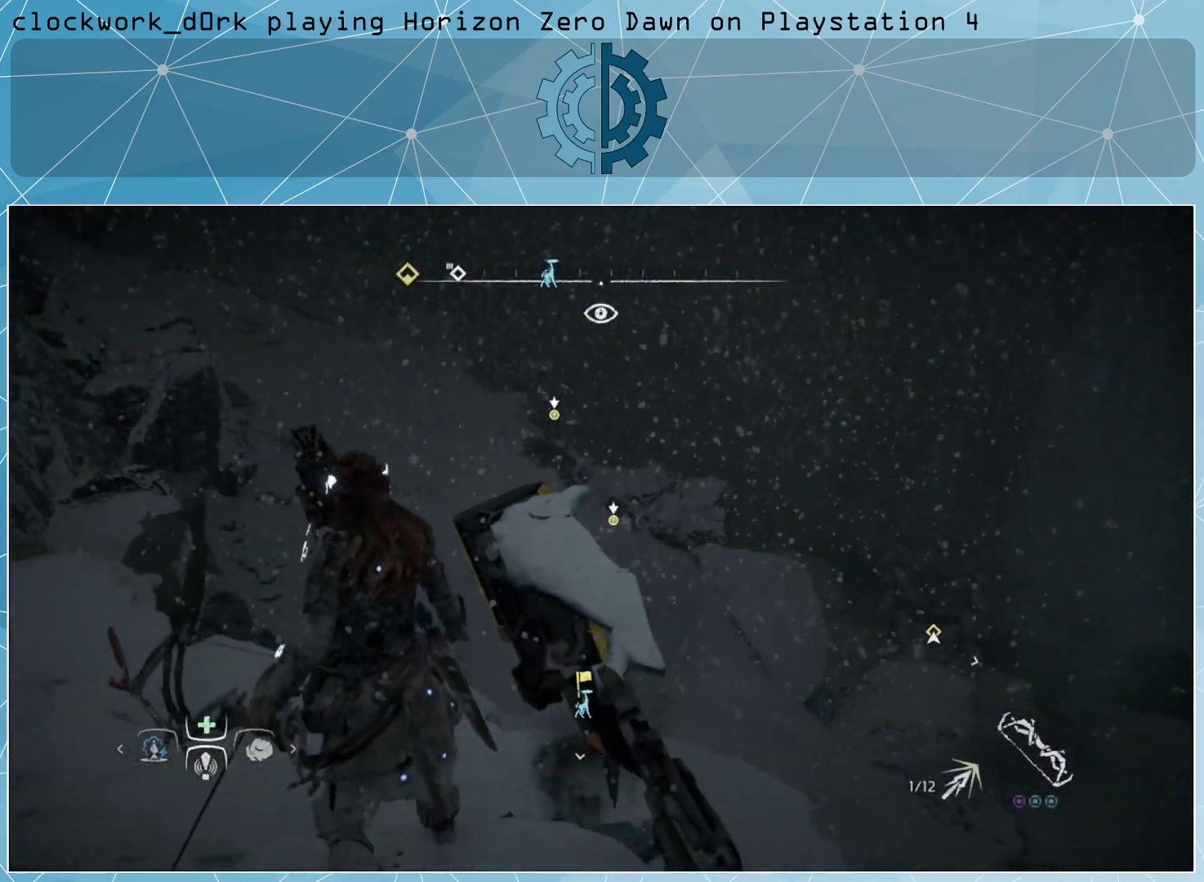
{"buttons": [], "left_stick": "center", "right_stick": "center", "events": [[267, "right_stick", "center"]]}
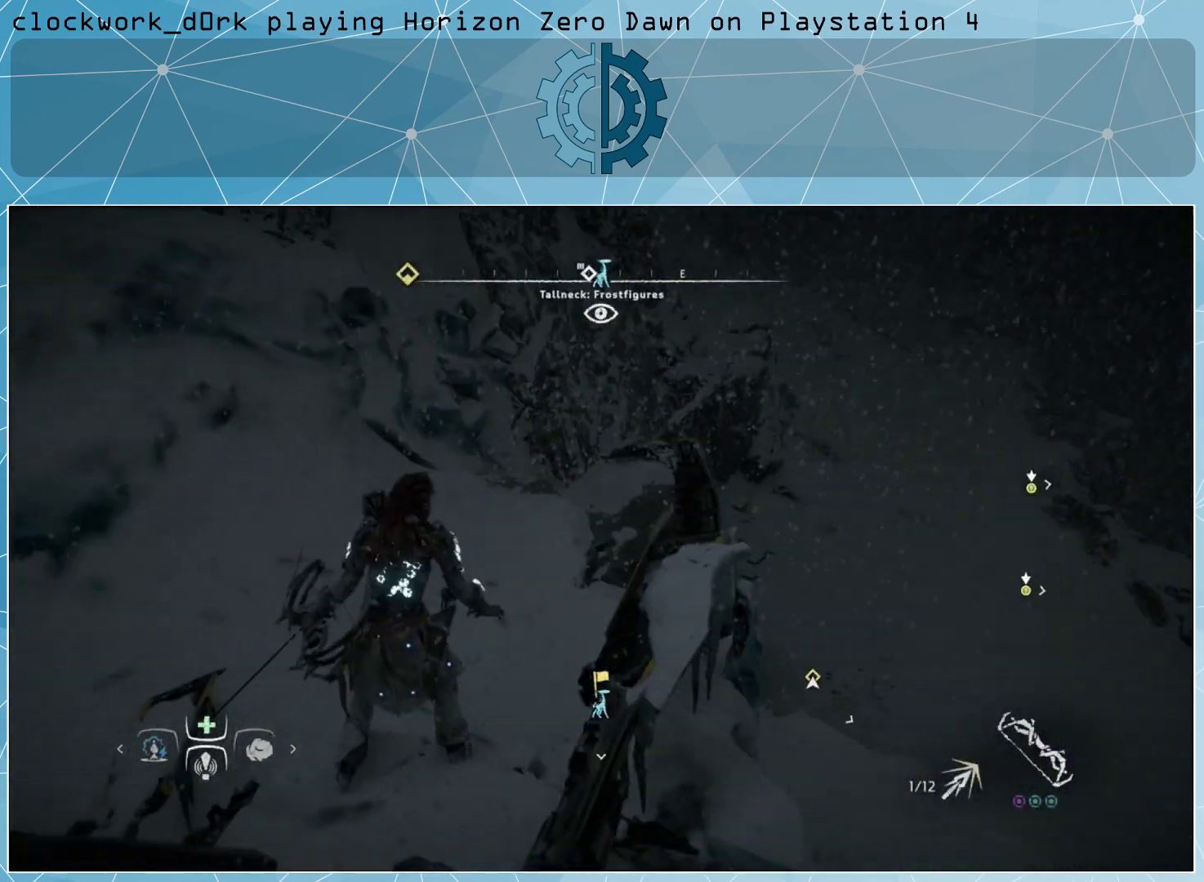
{"buttons": [], "left_stick": "center", "right_stick": "left", "events": [[67, "right_stick", "left"]]}
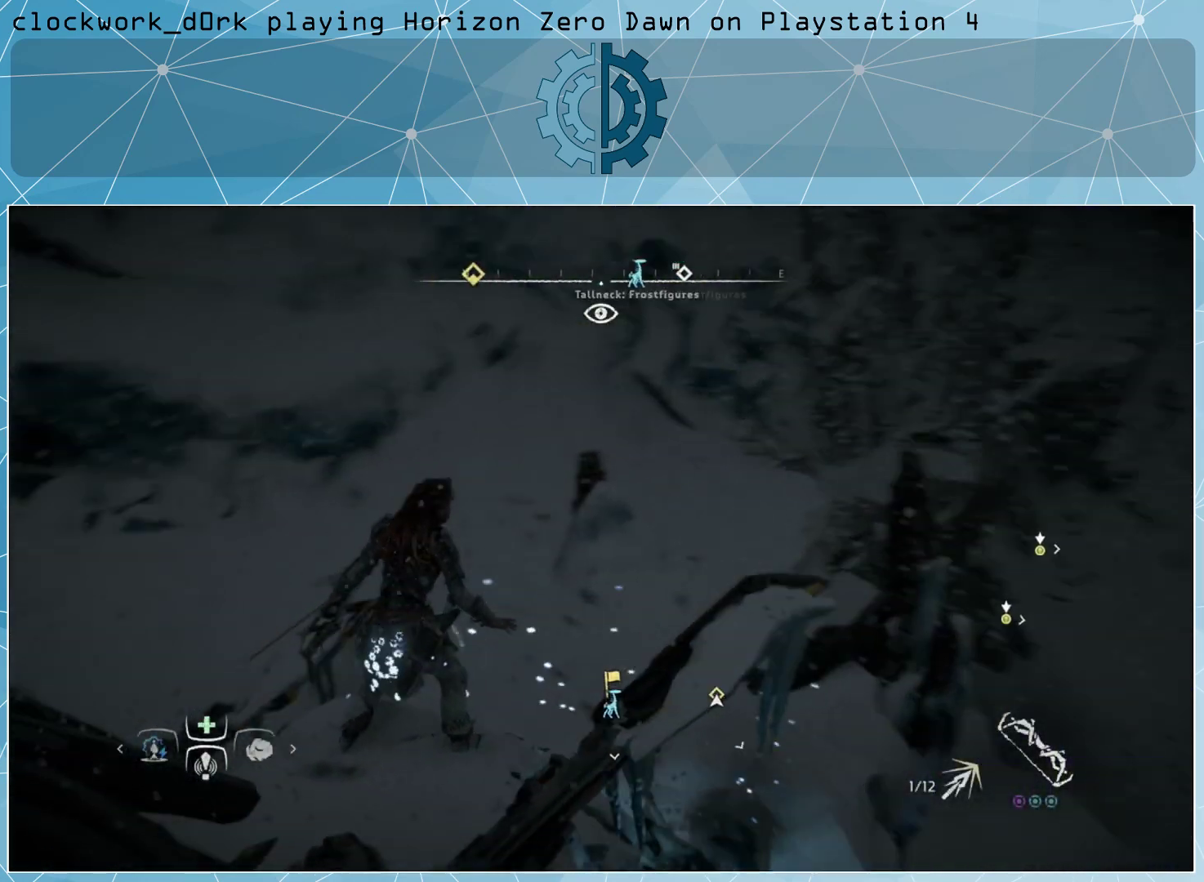
{"buttons": [], "left_stick": "center", "right_stick": "left", "events": []}
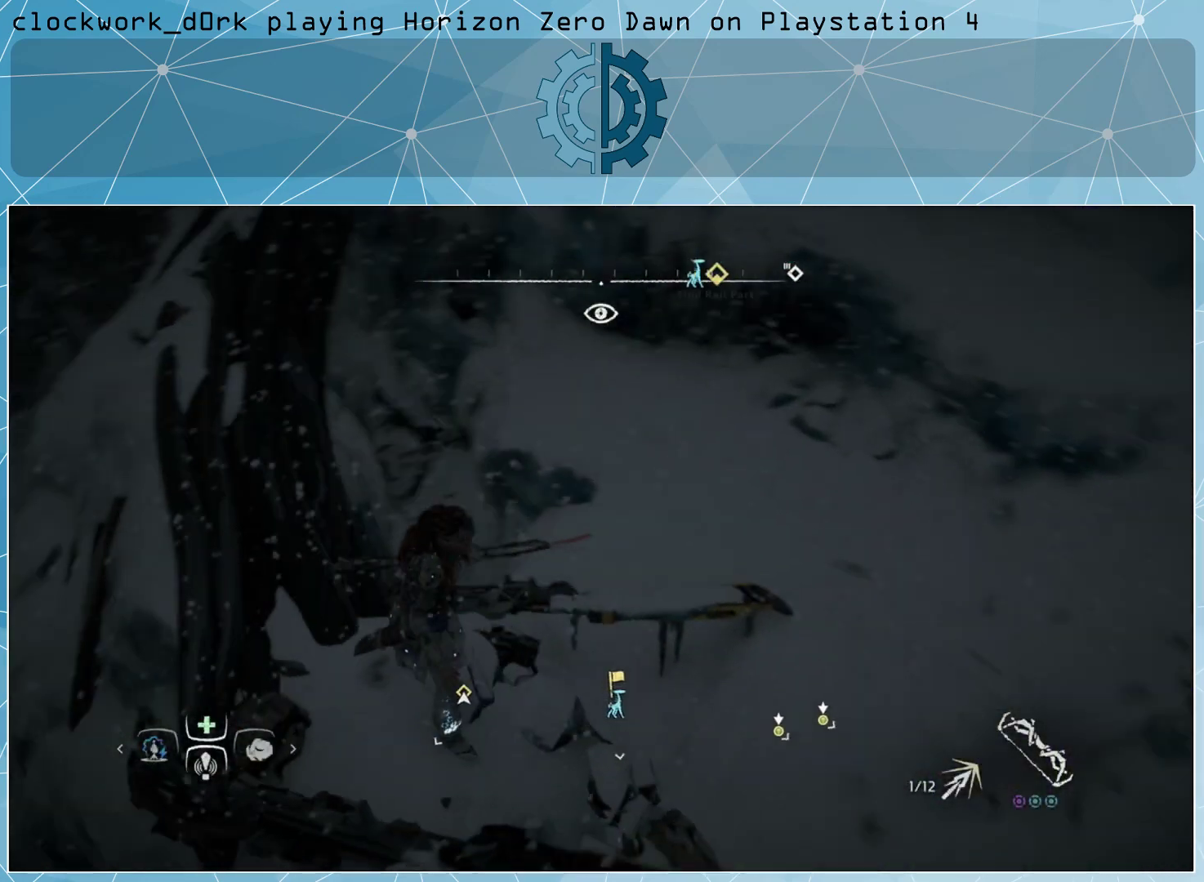
{"buttons": [], "left_stick": "center", "right_stick": "left", "events": []}
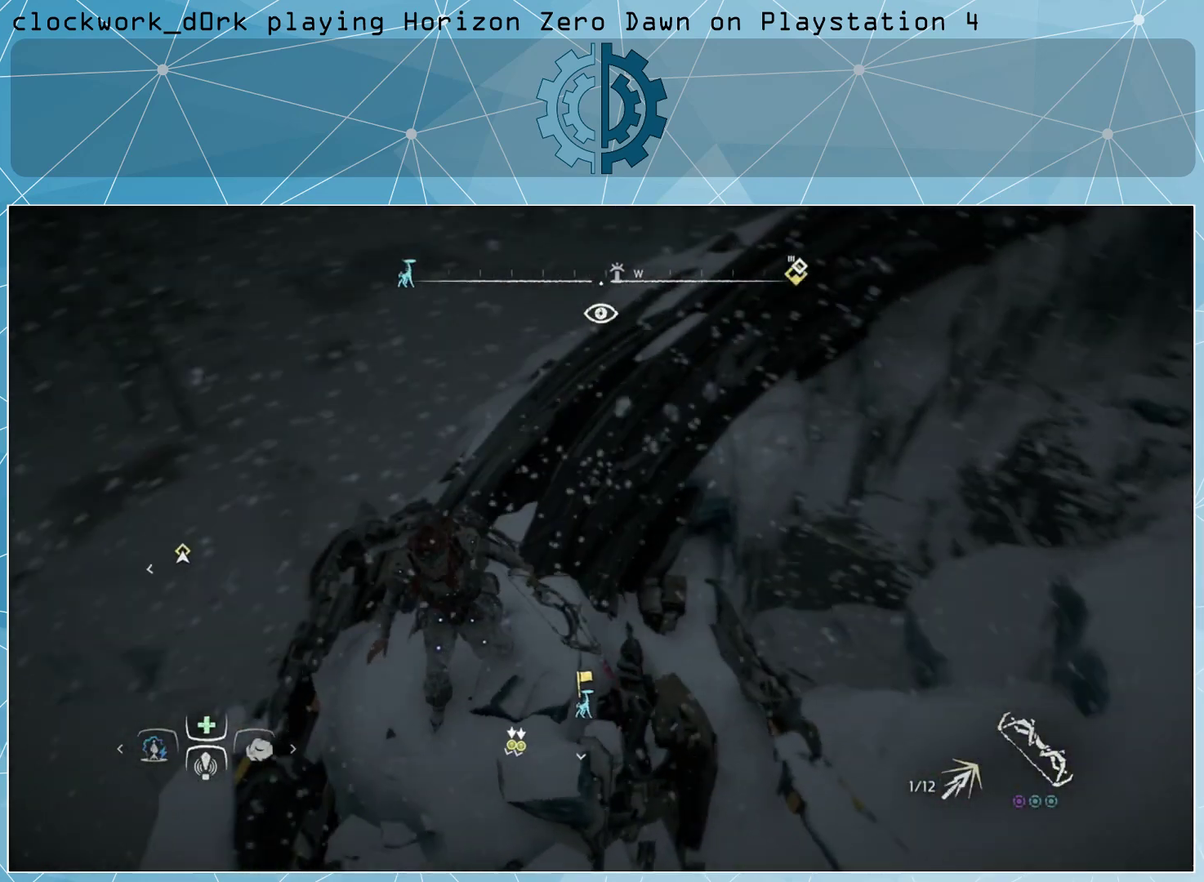
{"buttons": [], "left_stick": "center", "right_stick": "center", "events": [[333, "right_stick", "center"]]}
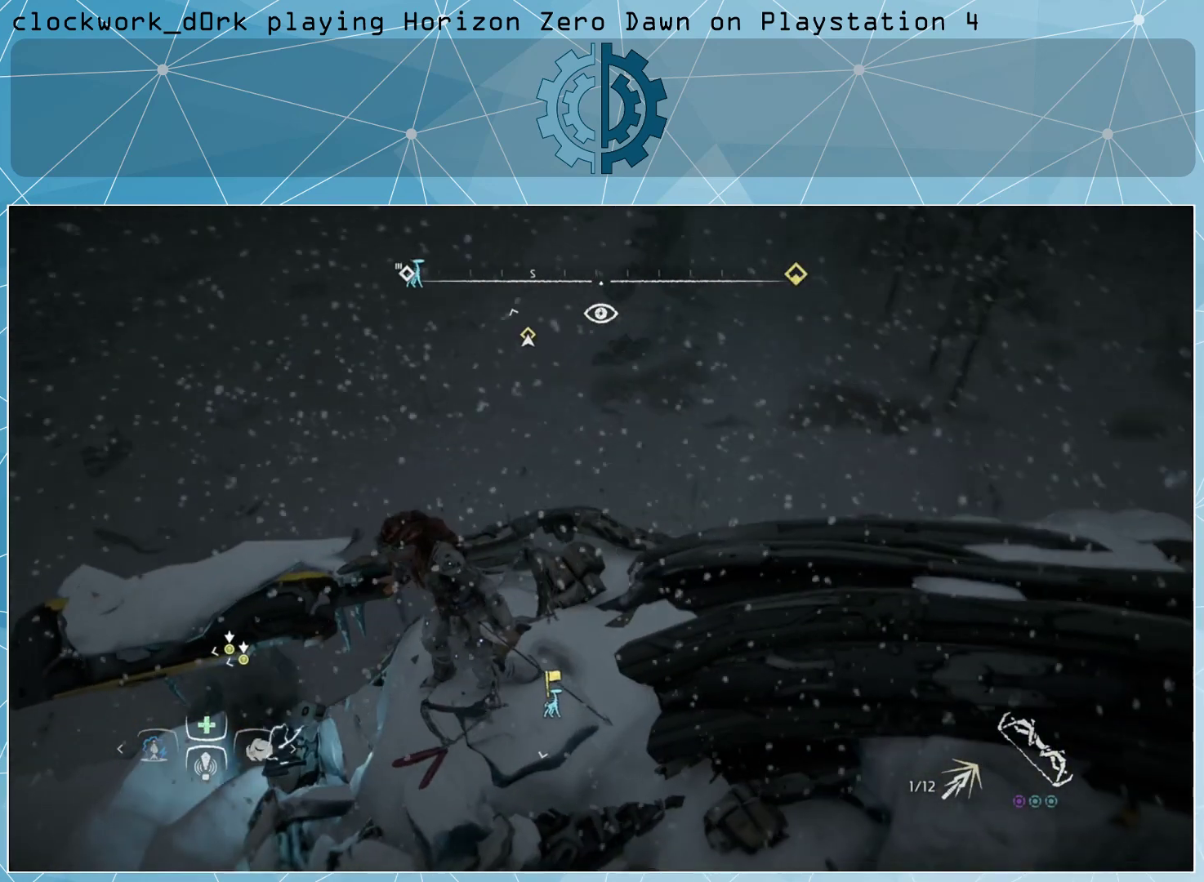
{"buttons": [], "left_stick": "center", "right_stick": "center", "events": [[33, "right_stick", "up"], [233, "right_stick", "center"]]}
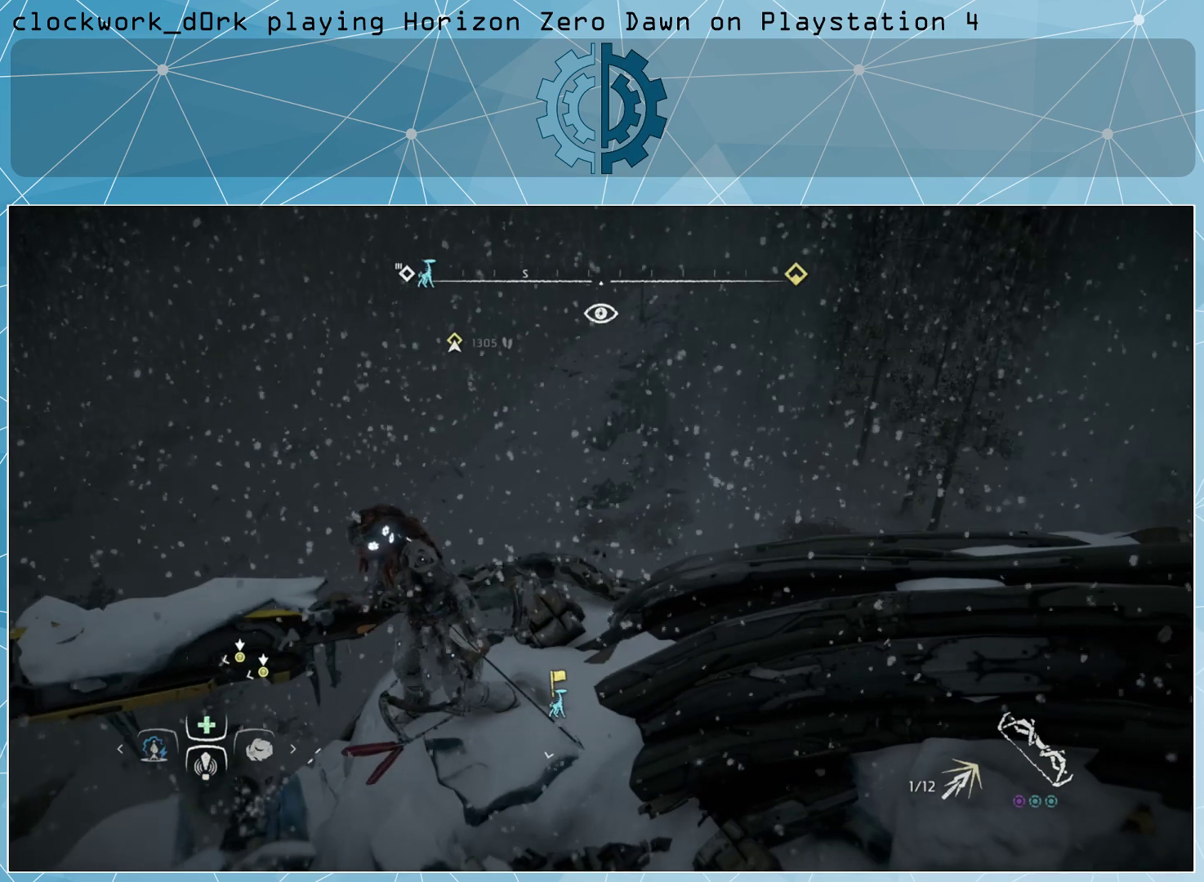
{"buttons": [], "left_stick": "left", "right_stick": "center", "events": [[33, "right_stick", "up-left"], [367, "right_stick", "center"], [467, "left_stick", "left"]]}
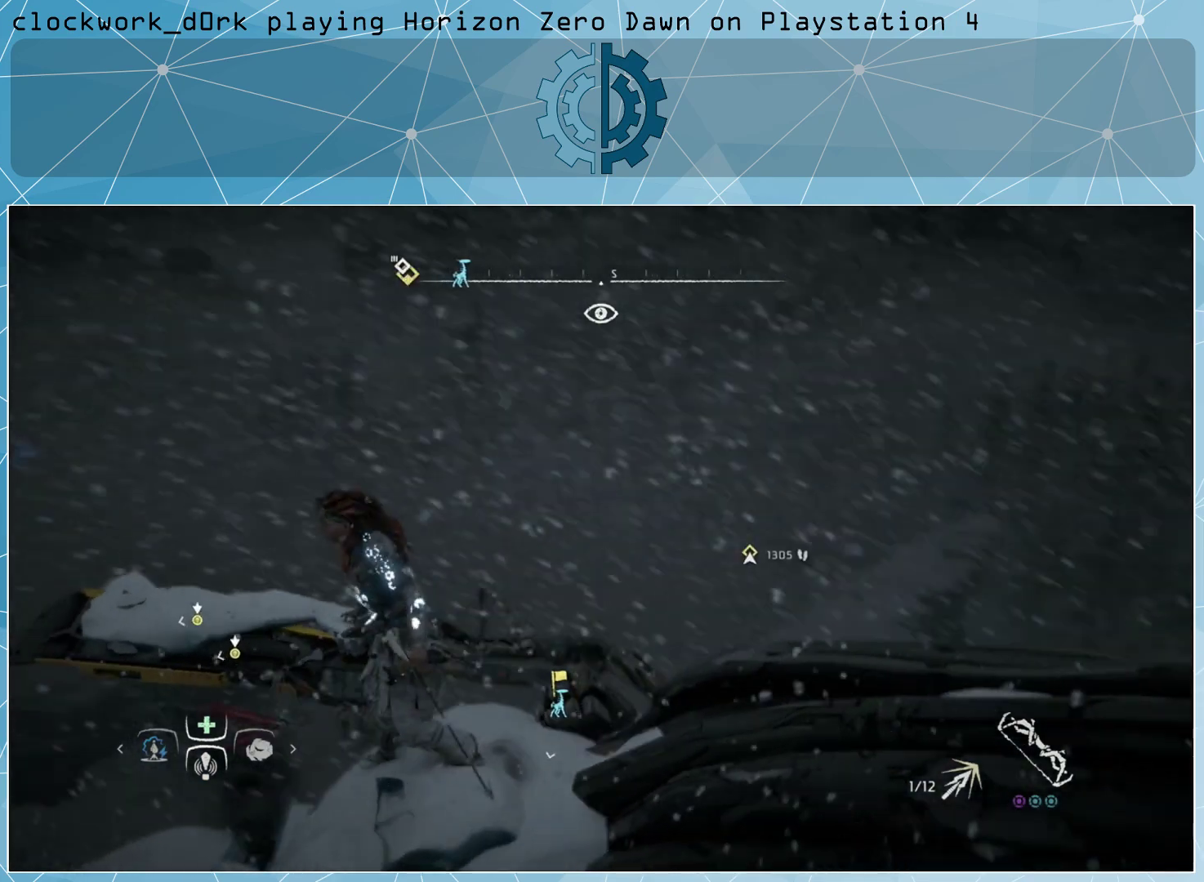
{"buttons": [], "left_stick": "left", "right_stick": "center", "events": [[33, "right_stick", "left"], [267, "right_stick", "center"]]}
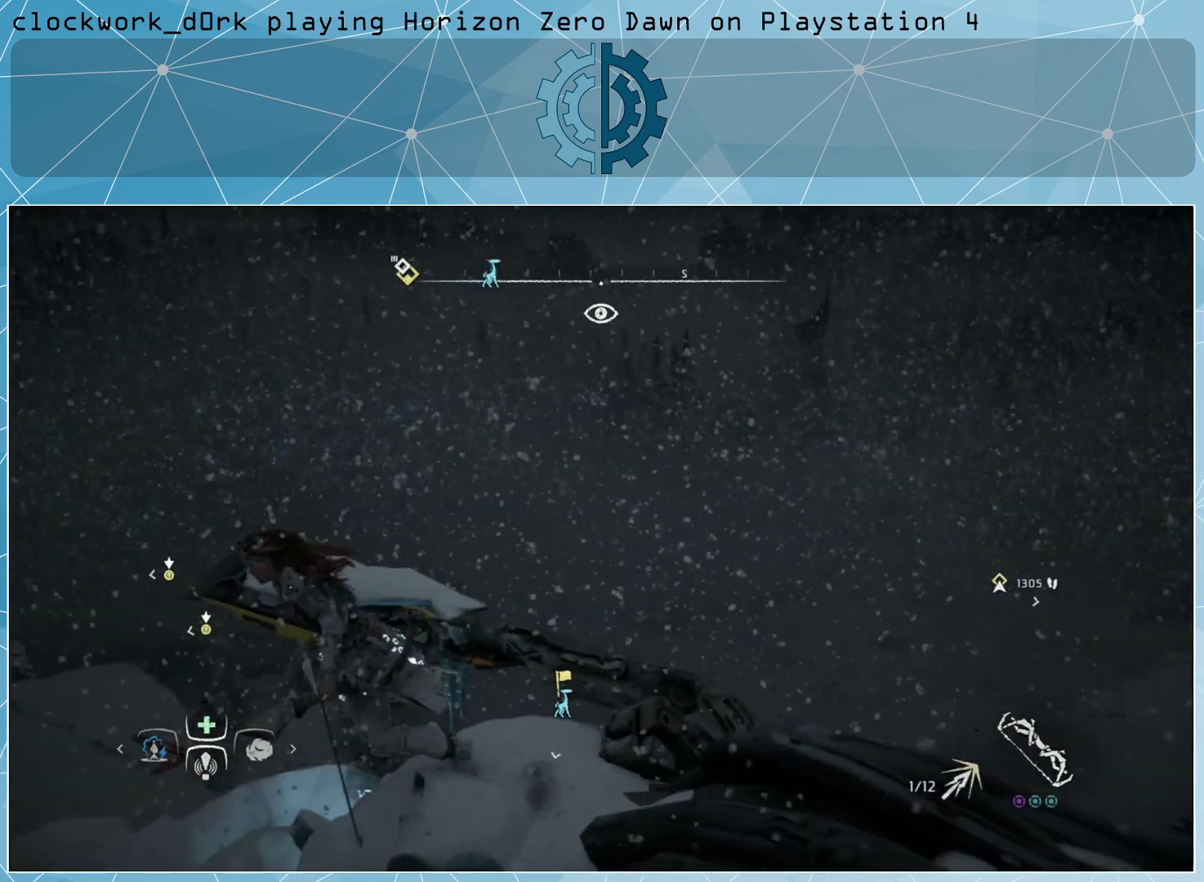
{"buttons": [], "left_stick": "left", "right_stick": "center", "events": []}
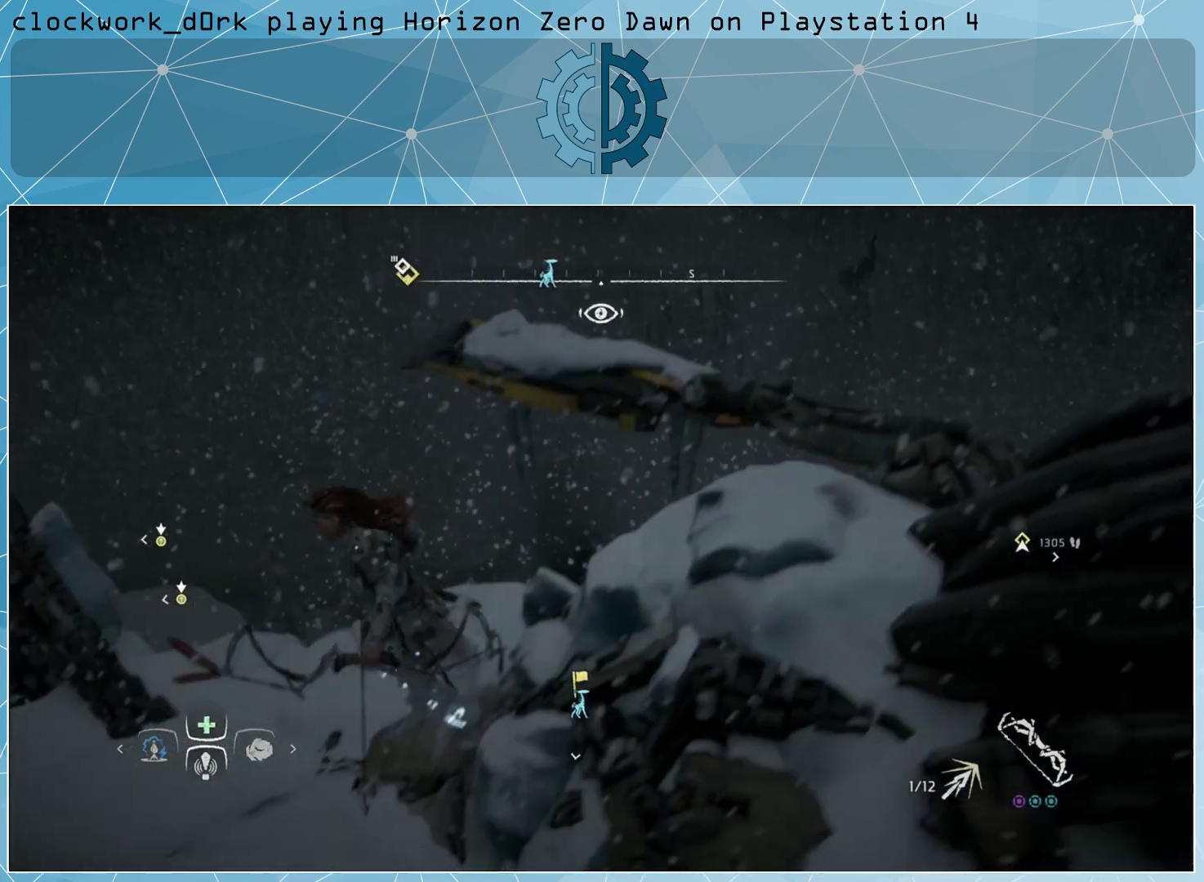
{"buttons": [], "left_stick": "center", "right_stick": "center", "events": [[67, "left_stick", "up-left"], [433, "left_stick", "center"]]}
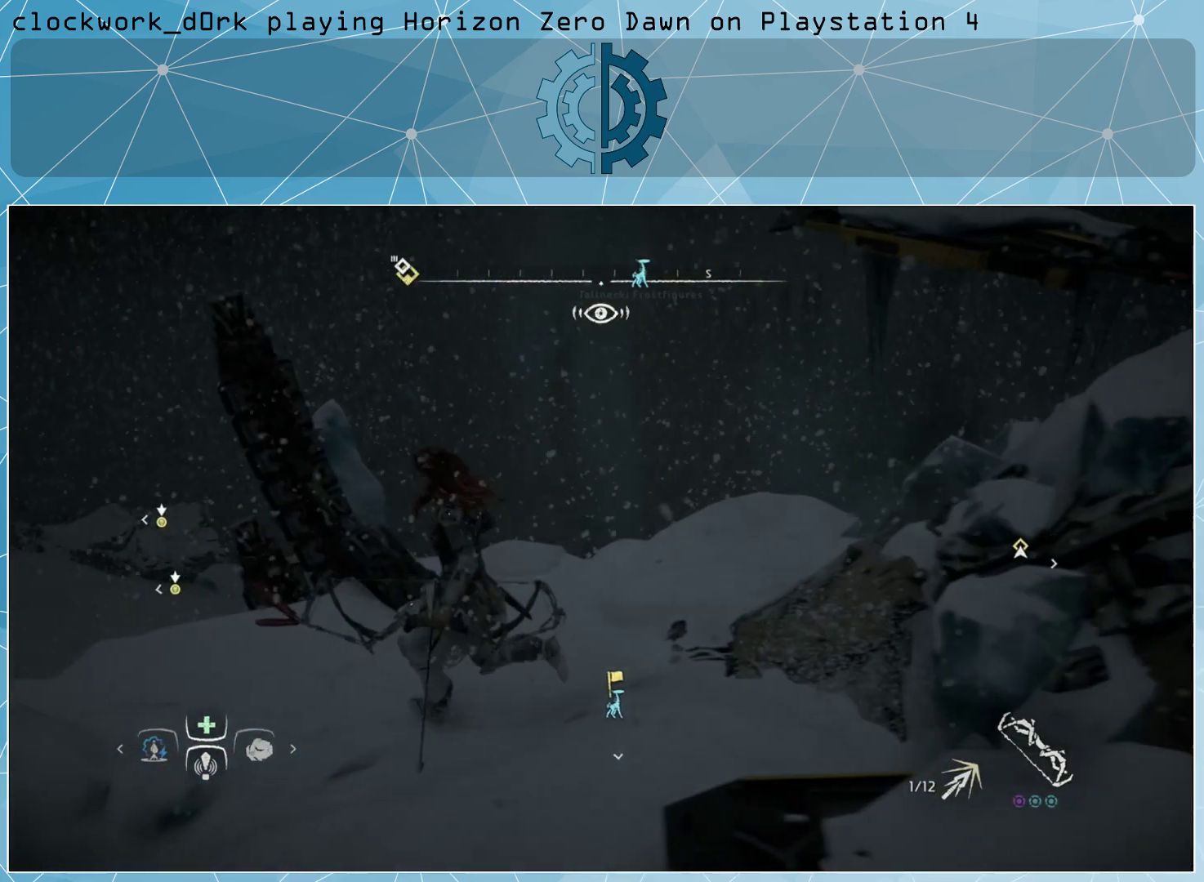
{"buttons": [], "left_stick": "center", "right_stick": "center", "events": [[400, "TOUCHPAD", "down"], [500, "TOUCHPAD", "up"]]}
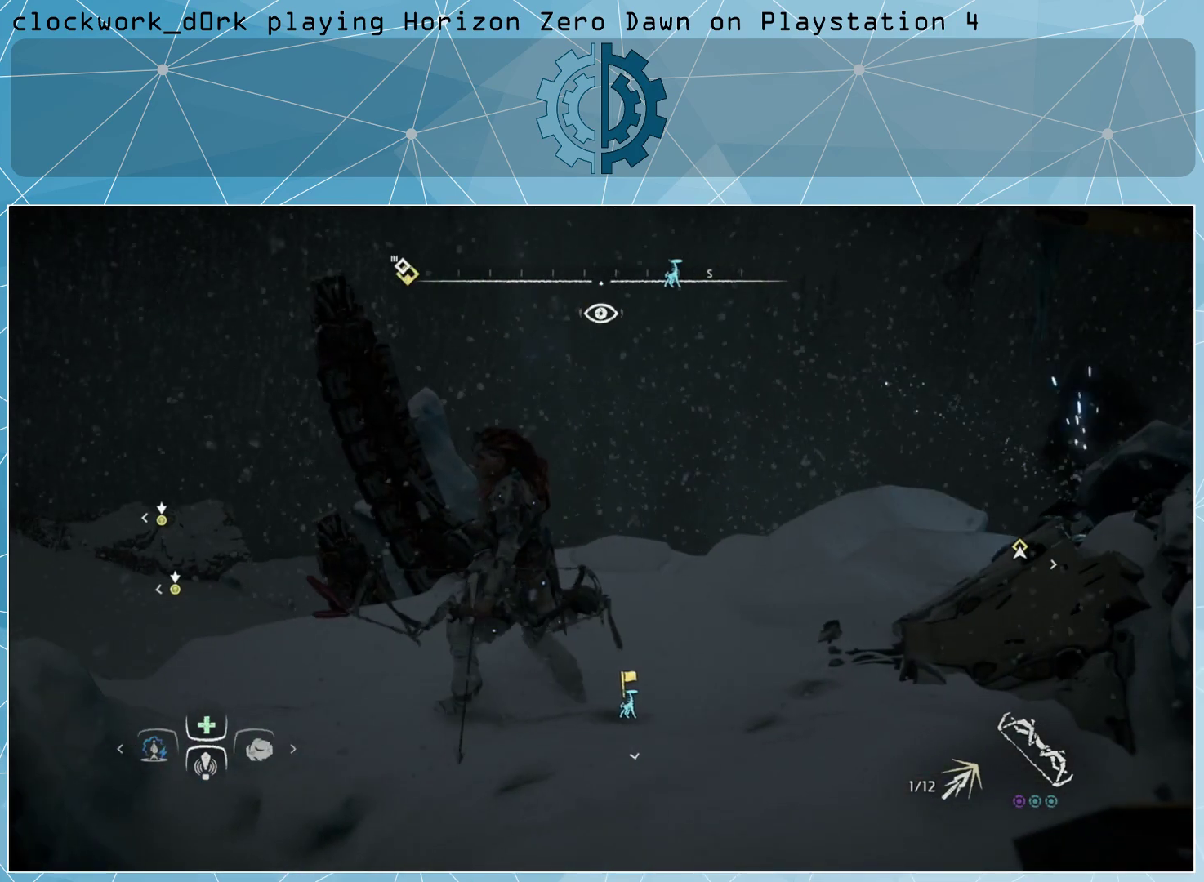
{"buttons": [], "left_stick": "center", "right_stick": "center", "events": []}
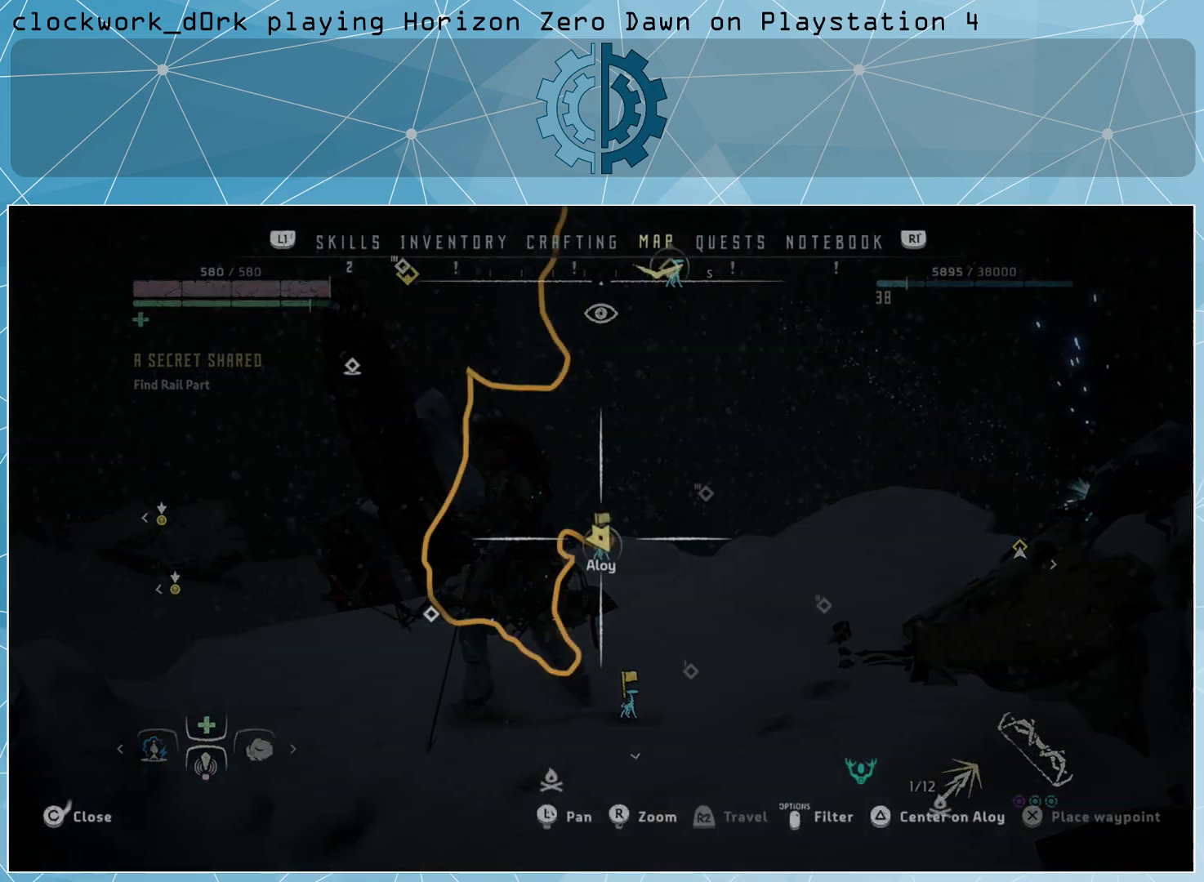
{"buttons": [], "left_stick": "center", "right_stick": "center", "events": []}
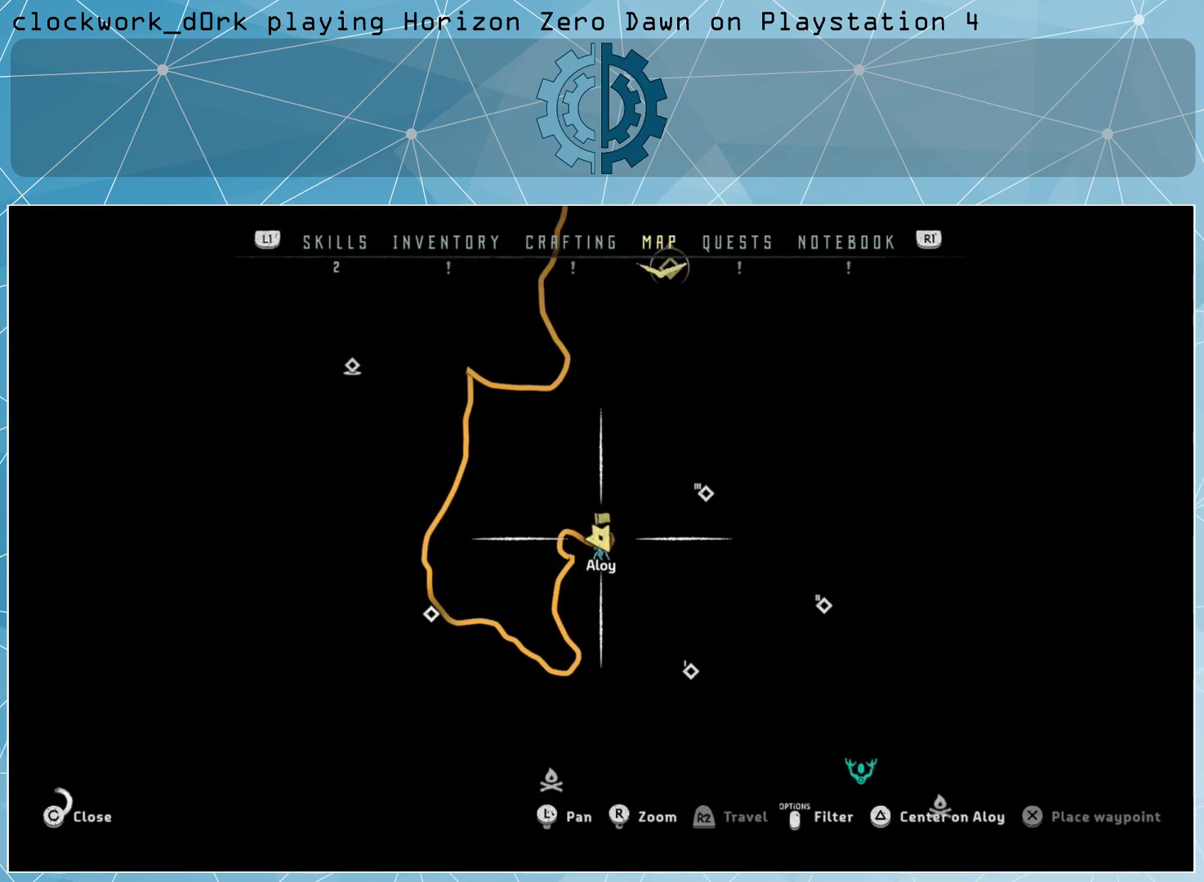
{"buttons": [], "left_stick": "center", "right_stick": "center", "events": []}
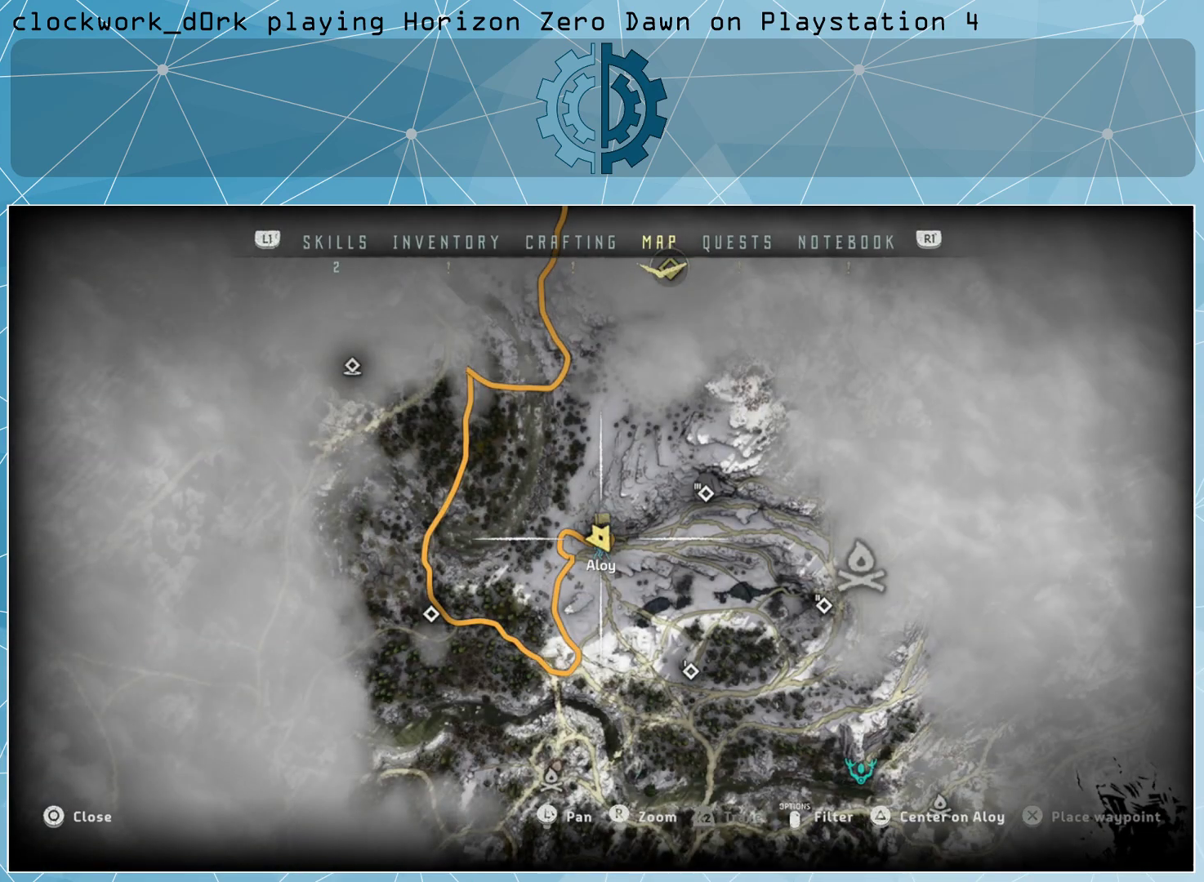
{"buttons": [], "left_stick": "down", "right_stick": "center", "events": [[133, "left_stick", "right"], [467, "left_stick", "down"]]}